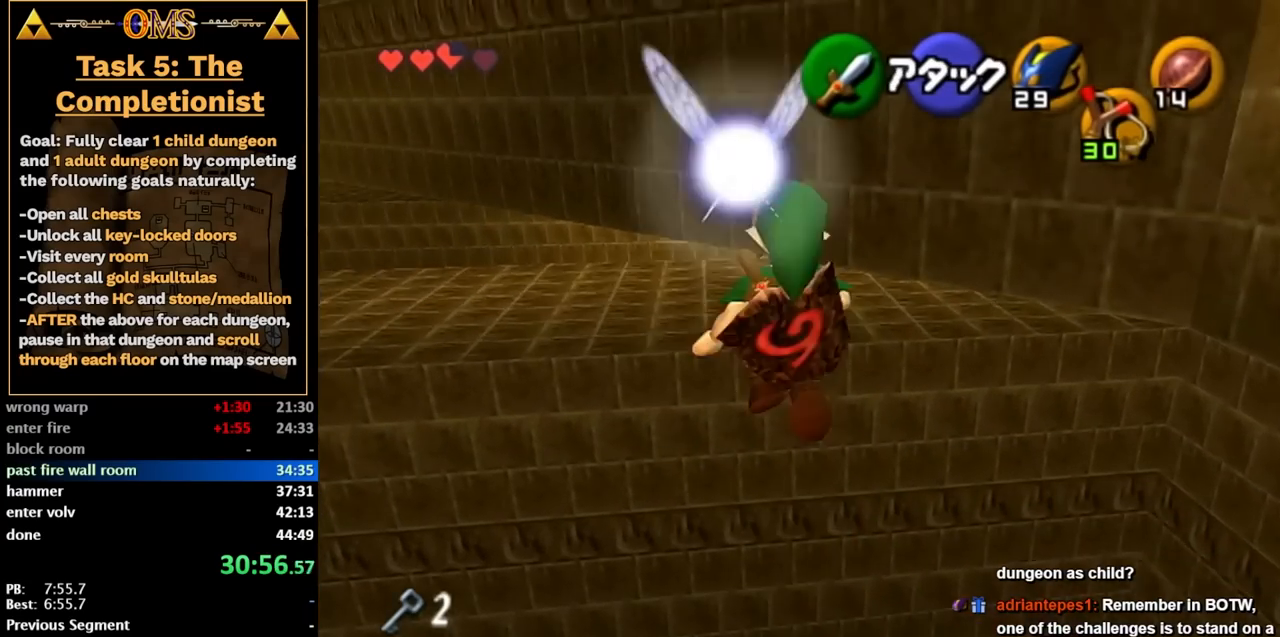
Gameplay with a controller (Nintendo layout); each line is a JSON object with the inputs held at the frame after it. "events" lists button and stick changes between this image and that frame as [ms after this image, input, new state], when the widget could be followed in between. Not read: L3 R3.
{"buttons": ["A"], "left_stick": "up", "right_stick": "center", "events": []}
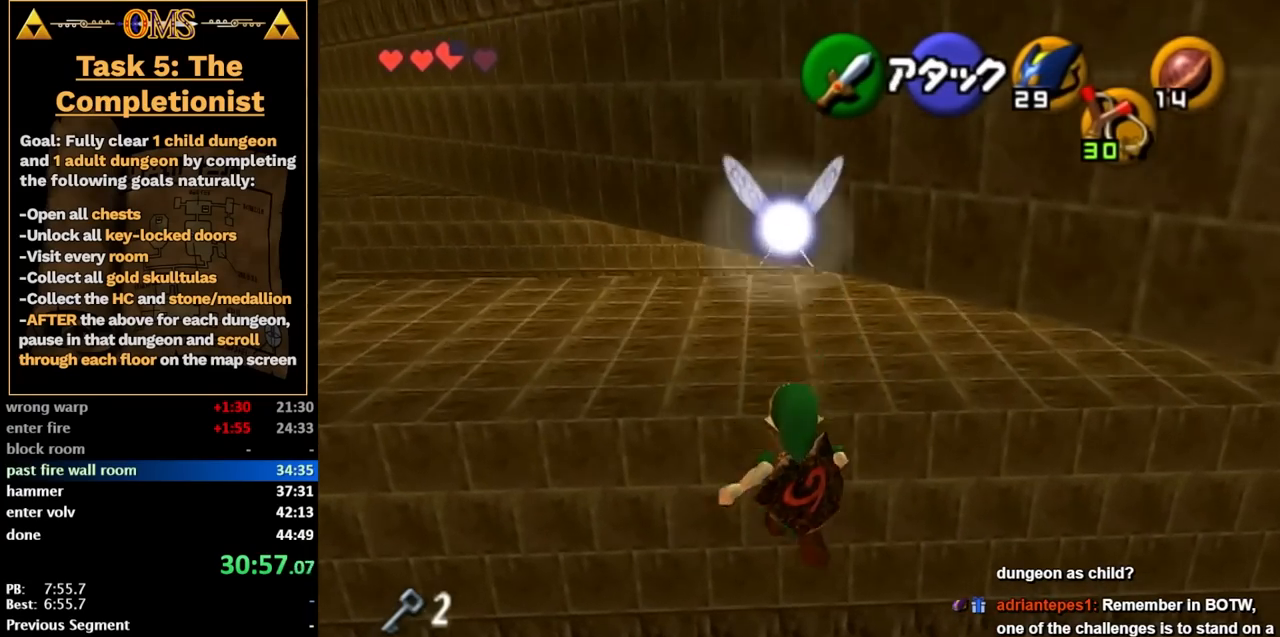
{"buttons": [], "left_stick": "center", "right_stick": "center", "events": [[383, "A", "up"], [417, "left_stick", "center"]]}
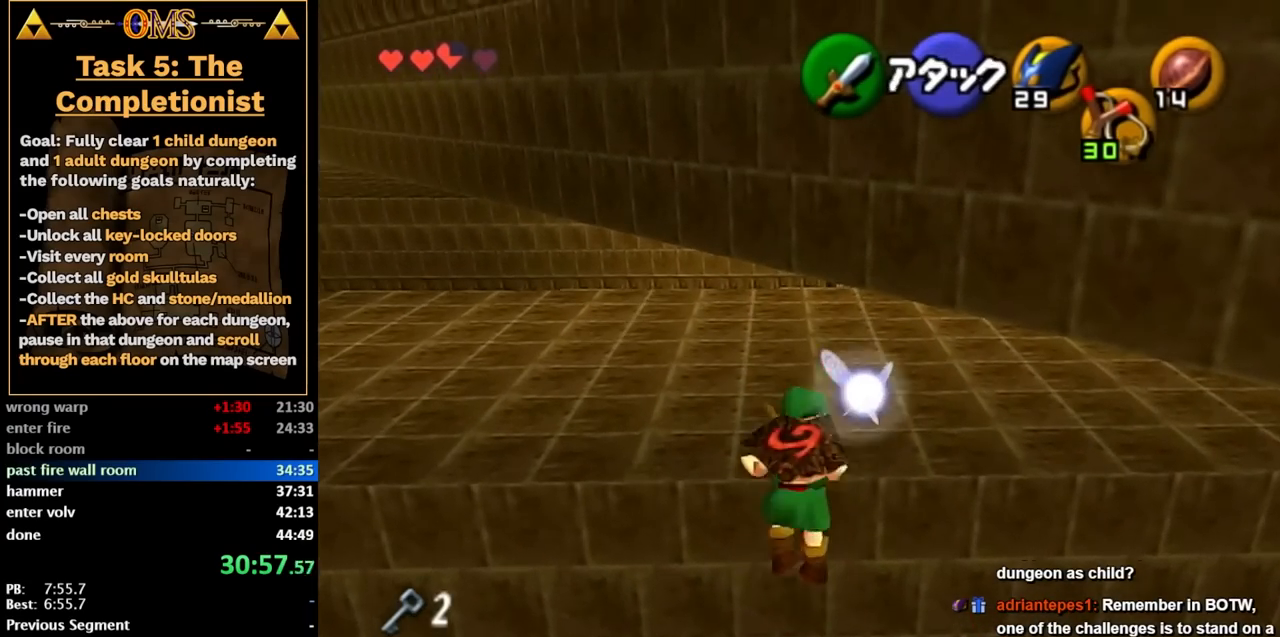
{"buttons": [], "left_stick": "left", "right_stick": "center", "events": [[33, "left_stick", "left"]]}
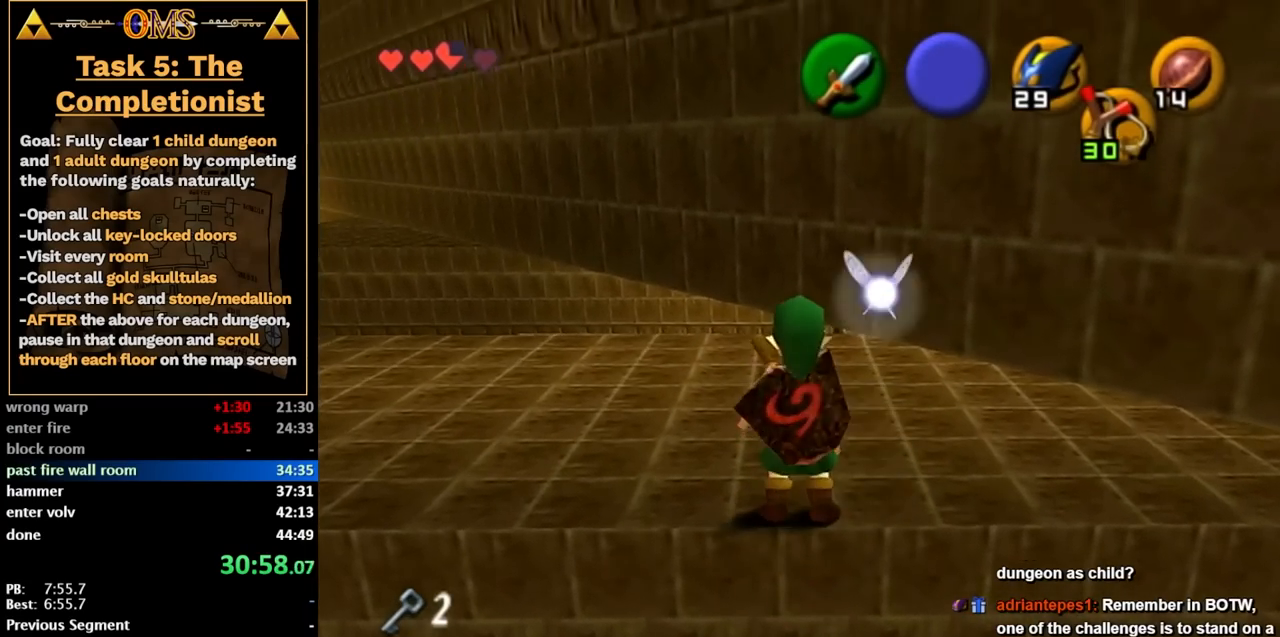
{"buttons": ["L1"], "left_stick": "up", "right_stick": "center", "events": [[200, "A", "down"], [250, "left_stick", "up-left"], [283, "L1", "down"], [383, "A", "up"], [383, "left_stick", "up"]]}
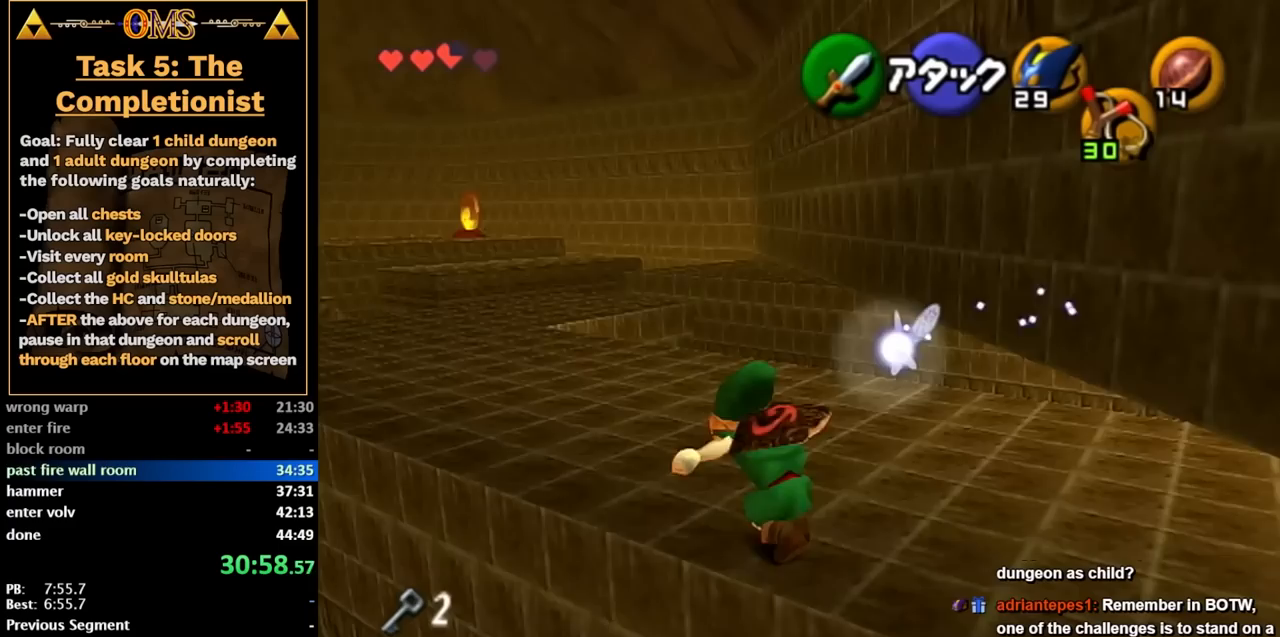
{"buttons": ["A"], "left_stick": "up", "right_stick": "center", "events": [[33, "L1", "up"], [500, "A", "down"]]}
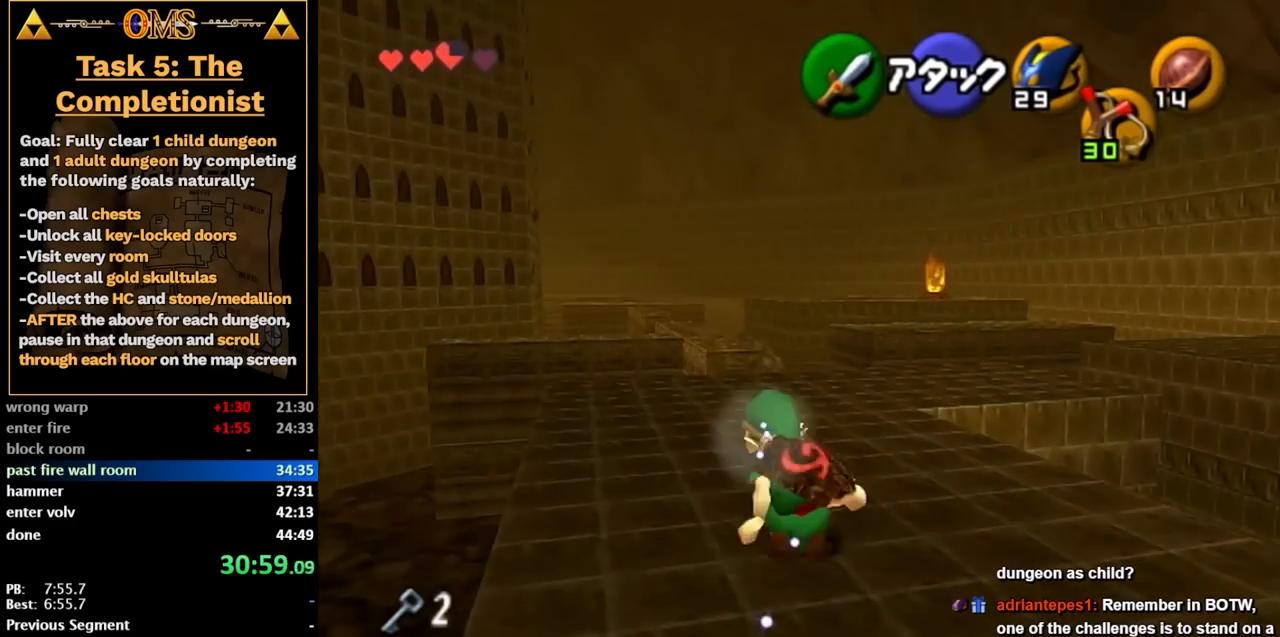
{"buttons": [], "left_stick": "up", "right_stick": "center", "events": [[200, "A", "up"]]}
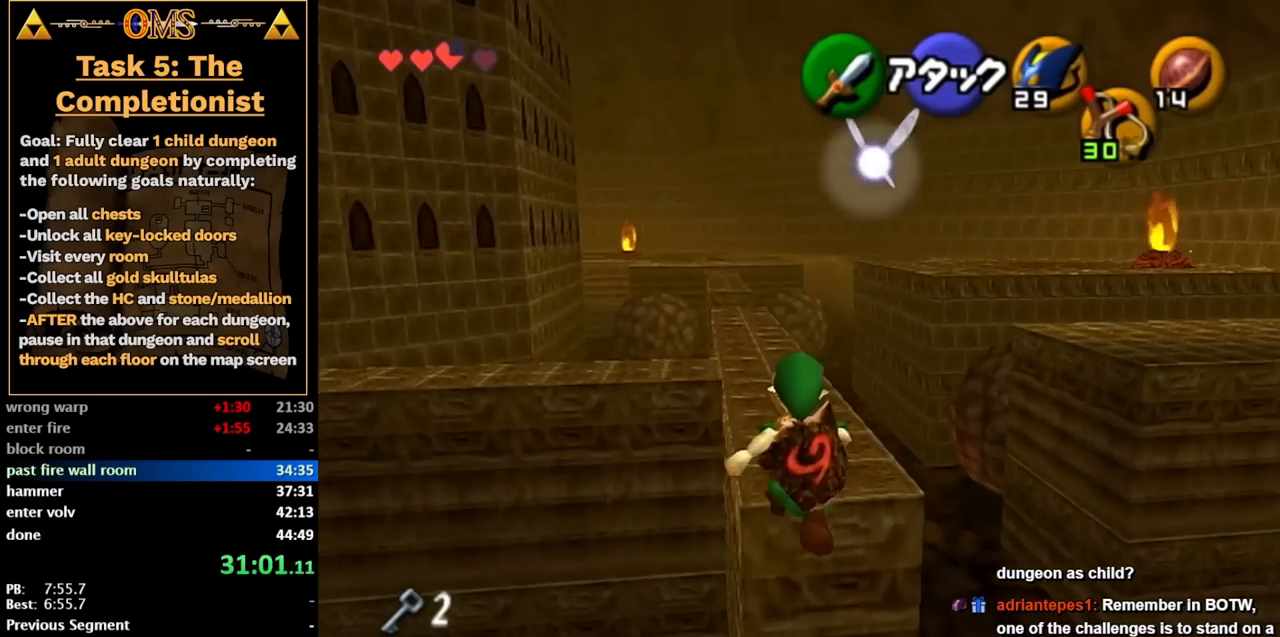
{"buttons": [], "left_stick": "up", "right_stick": "center", "events": [[50, "A", "down"], [167, "A", "up"], [233, "A", "down"], [333, "A", "up"]]}
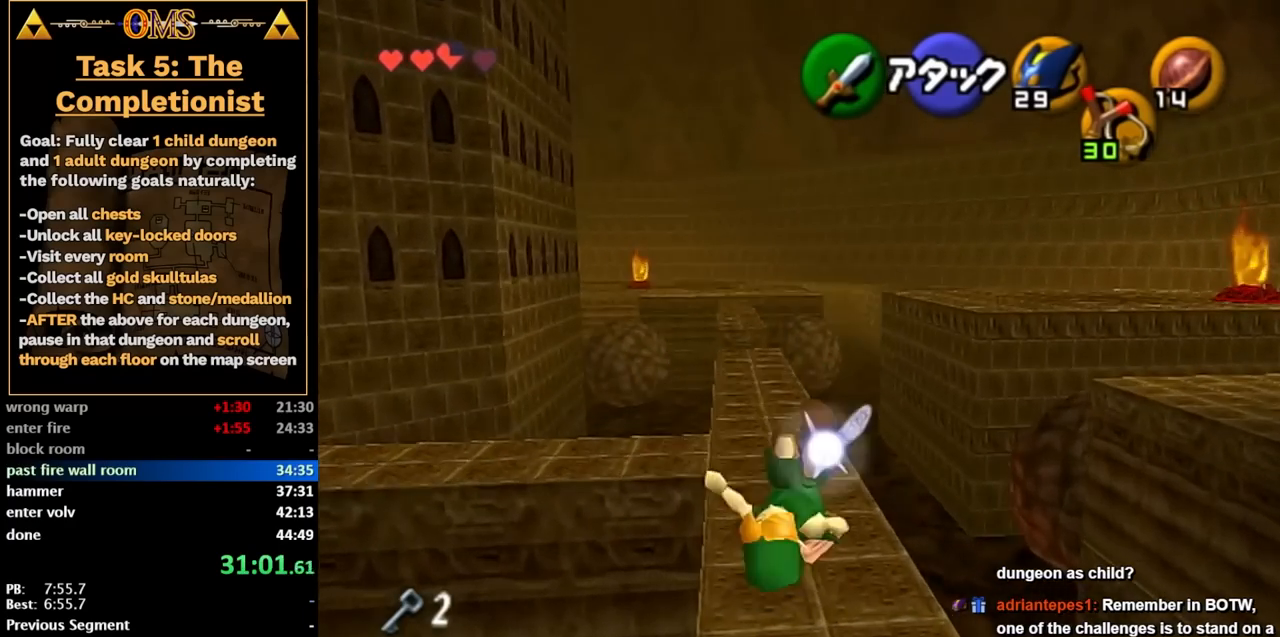
{"buttons": ["A"], "left_stick": "up", "right_stick": "center", "events": [[300, "A", "down"]]}
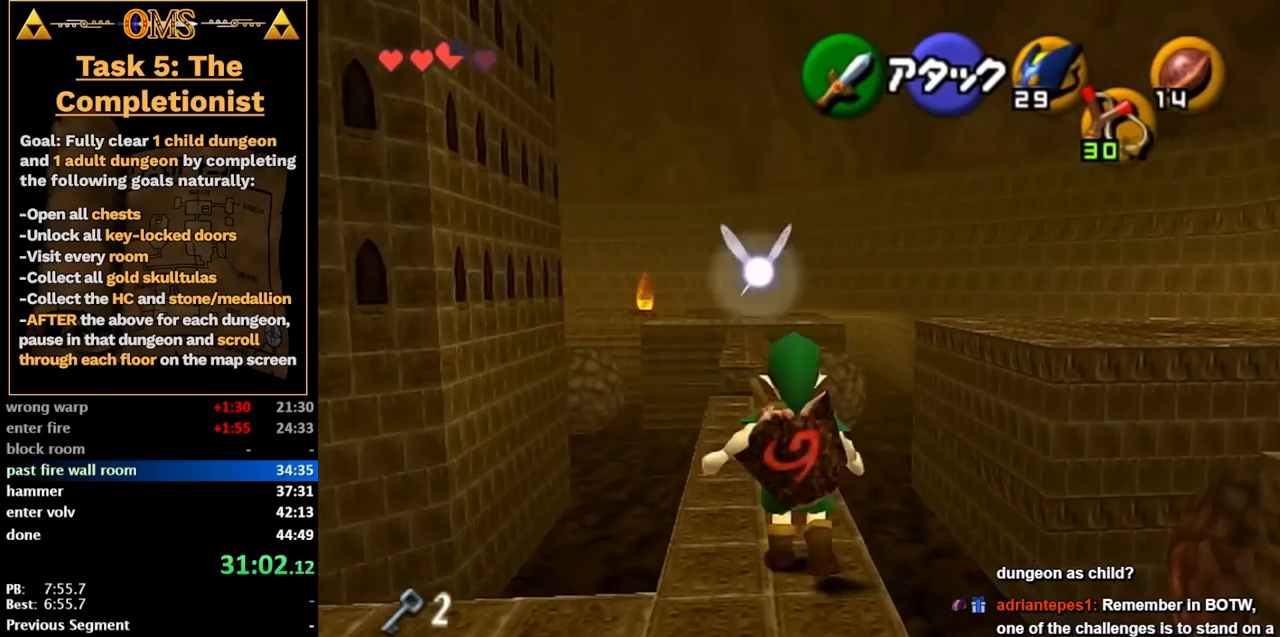
{"buttons": [], "left_stick": "up", "right_stick": "center", "events": [[17, "A", "up"]]}
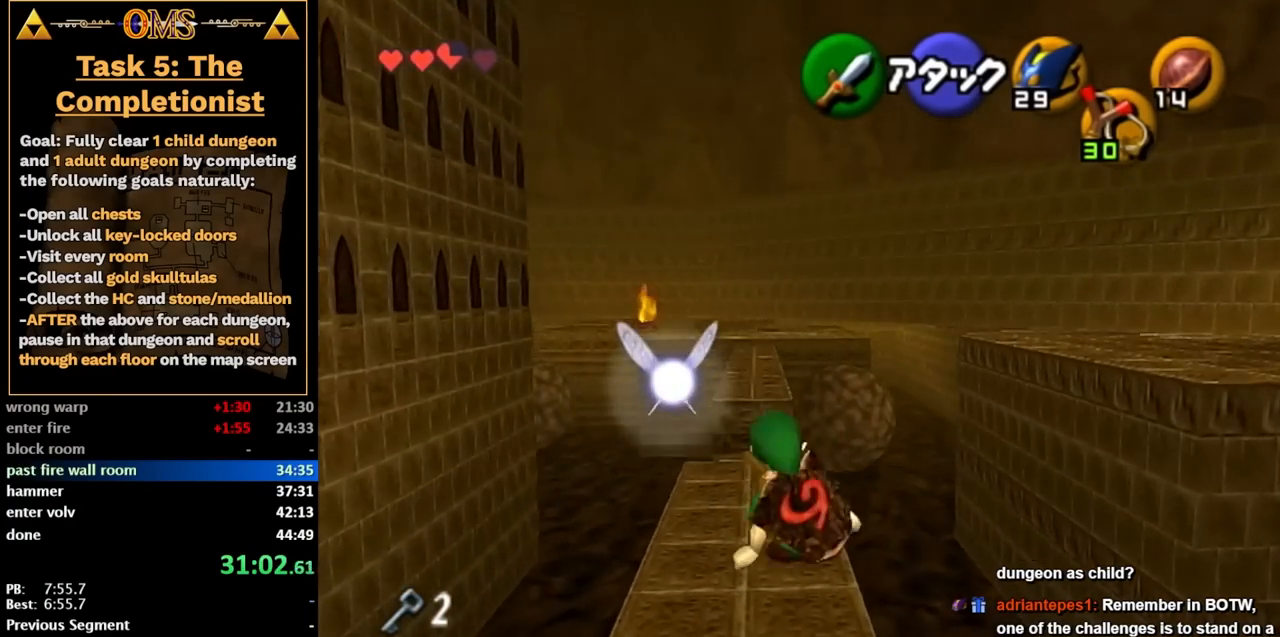
{"buttons": [], "left_stick": "up", "right_stick": "center", "events": [[83, "A", "down"], [300, "A", "up"]]}
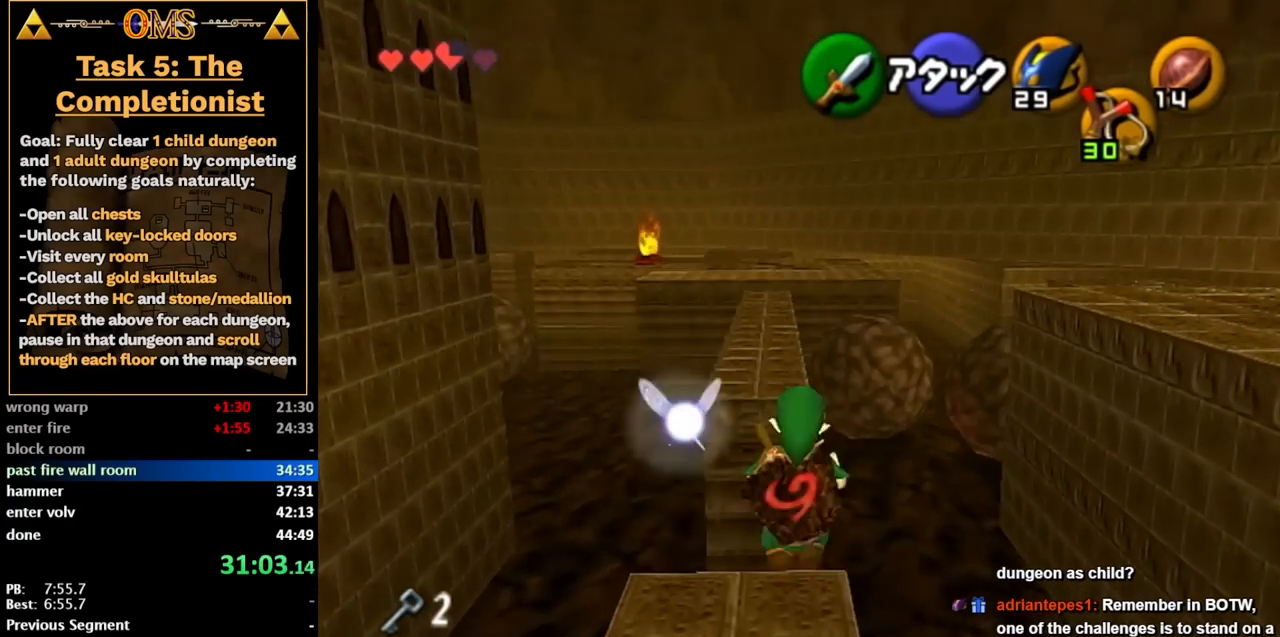
{"buttons": [], "left_stick": "up", "right_stick": "center", "events": []}
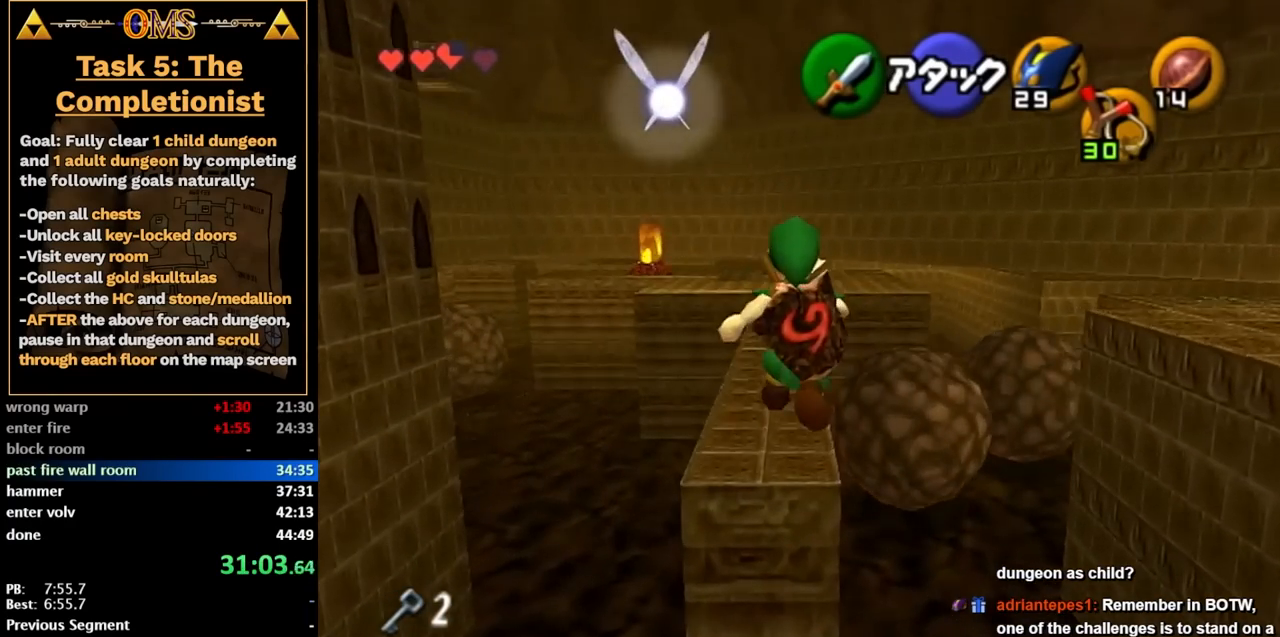
{"buttons": [], "left_stick": "up", "right_stick": "center", "events": [[117, "A", "down"], [367, "A", "up"]]}
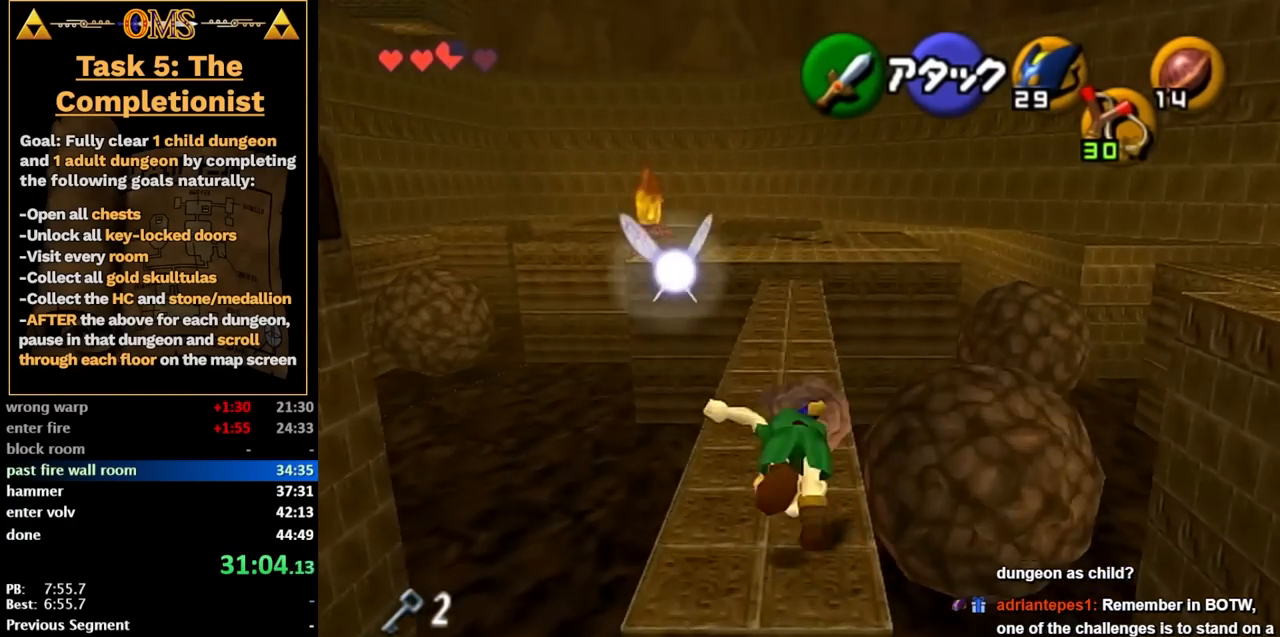
{"buttons": ["A"], "left_stick": "up", "right_stick": "center", "events": [[417, "A", "down"]]}
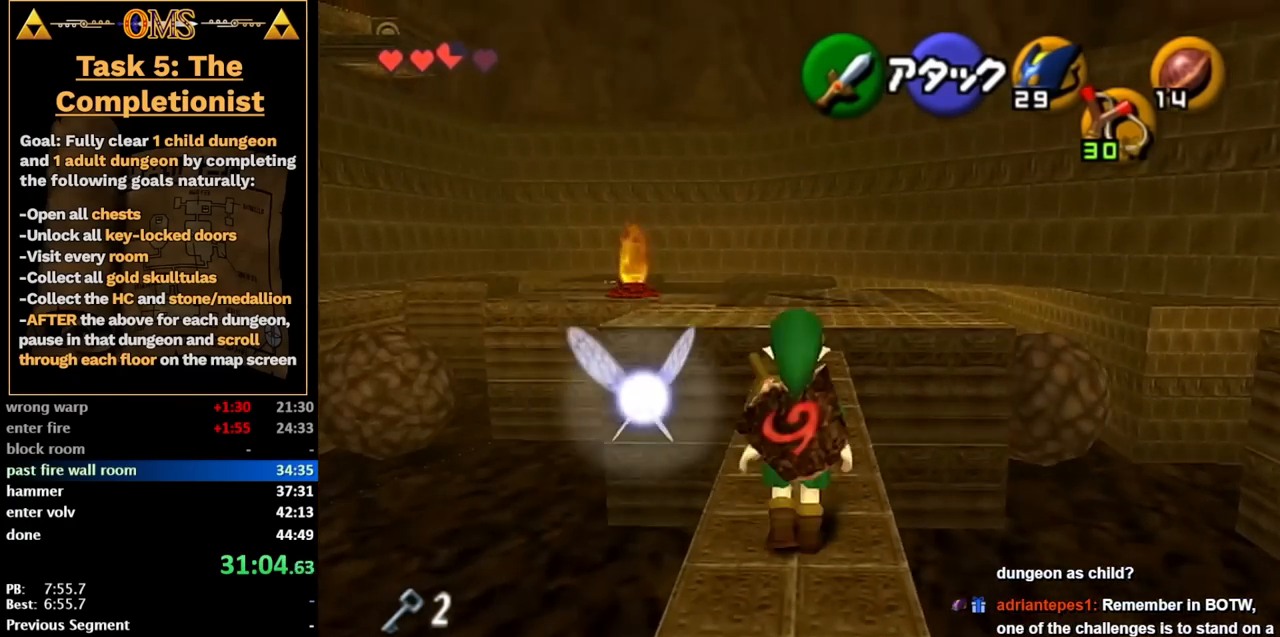
{"buttons": [], "left_stick": "up", "right_stick": "center", "events": [[167, "A", "up"]]}
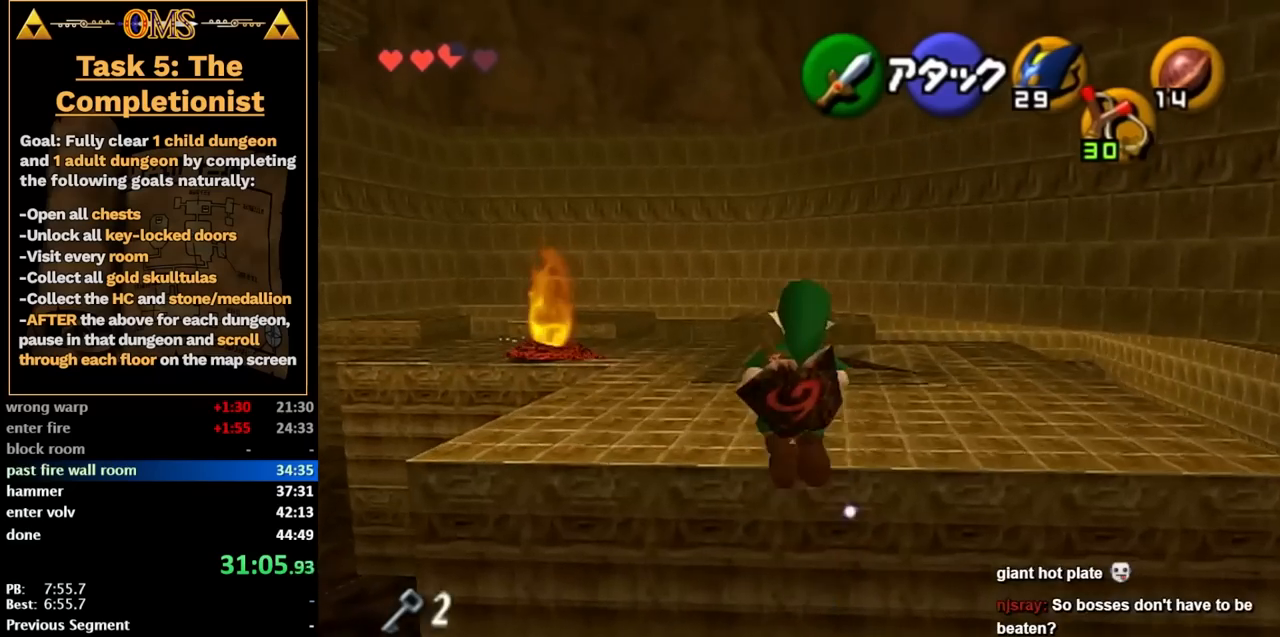
{"buttons": [], "left_stick": "up", "right_stick": "center", "events": []}
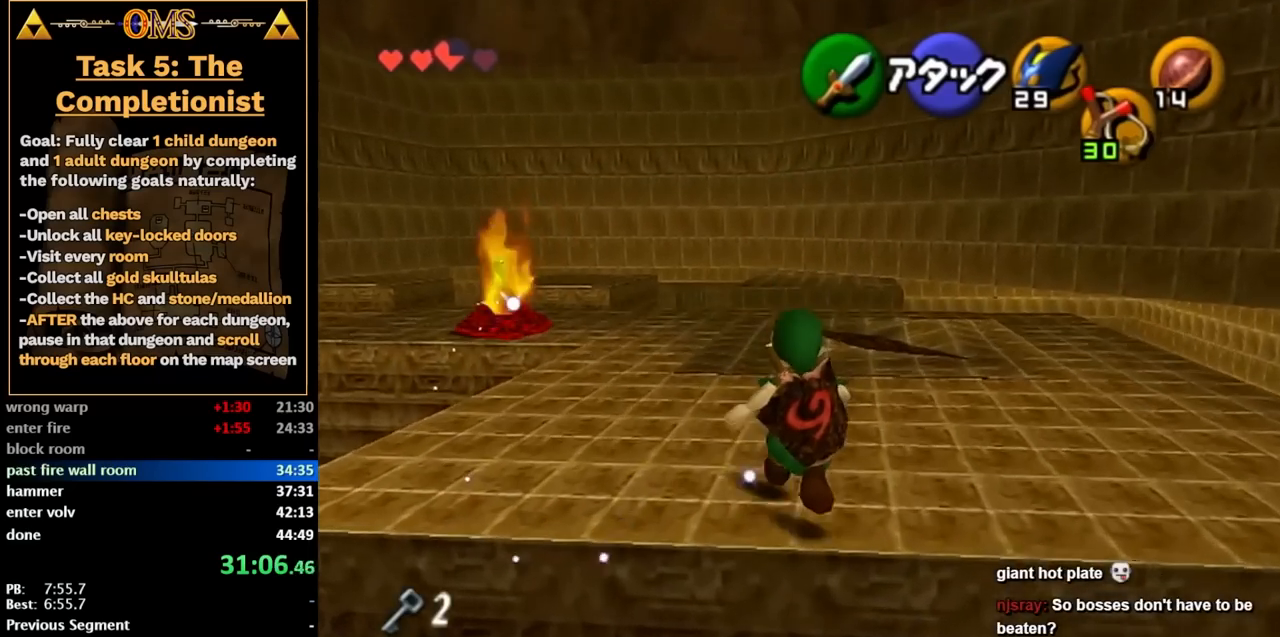
{"buttons": ["R1"], "left_stick": "center", "right_stick": "center", "events": [[83, "B", "down"], [167, "B", "up"], [167, "R1", "down"], [267, "left_stick", "center"], [333, "B", "down"], [417, "B", "up"]]}
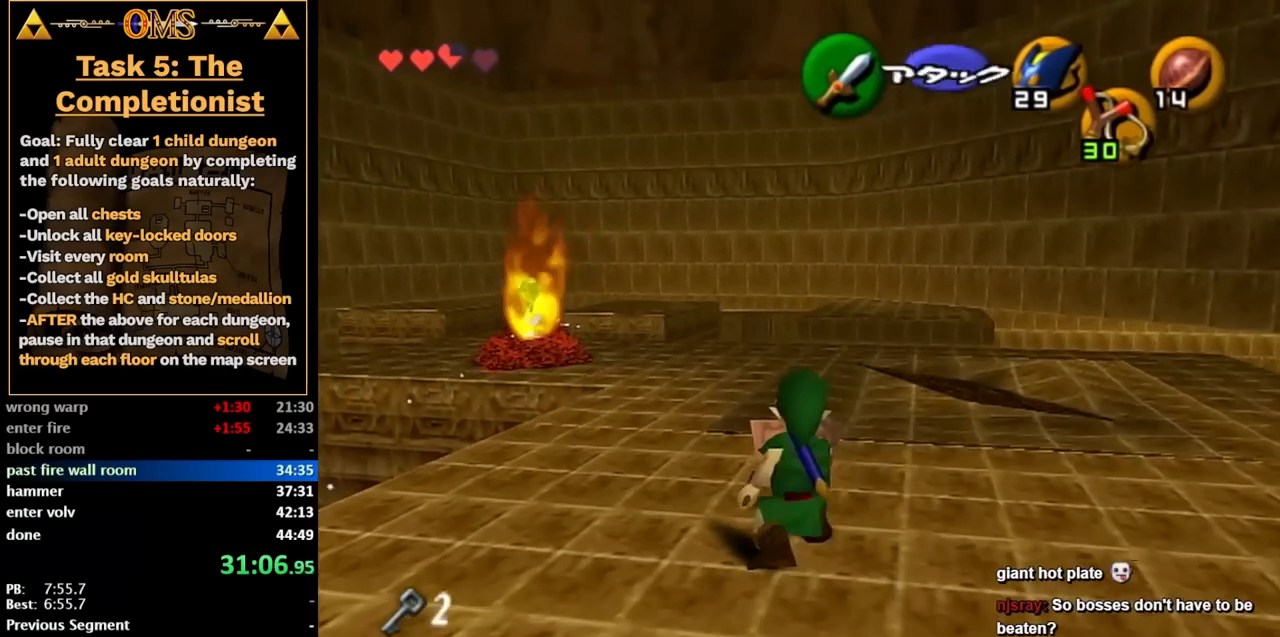
{"buttons": ["R1"], "left_stick": "center", "right_stick": "center", "events": [[17, "L1", "down"], [17, "right_stick", "up"], [117, "L1", "up"], [117, "right_stick", "center"]]}
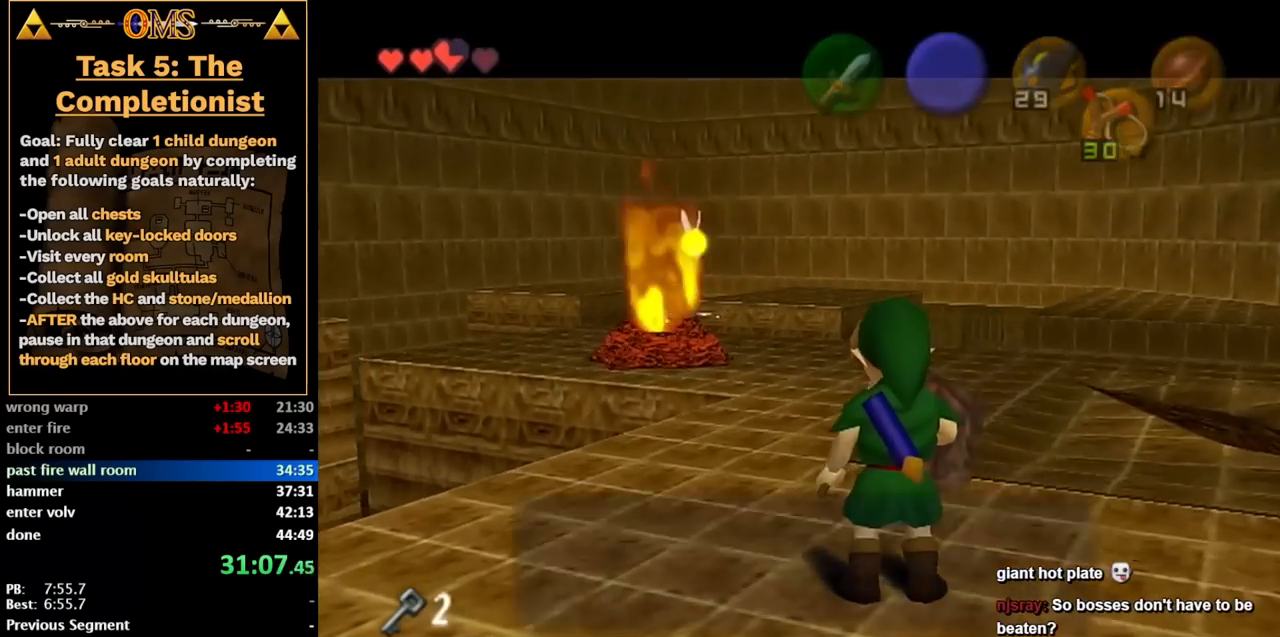
{"buttons": [], "left_stick": "up", "right_stick": "center", "events": [[100, "R1", "up"], [100, "left_stick", "up"], [383, "A", "down"], [383, "B", "down"], [433, "A", "up"], [433, "B", "up"]]}
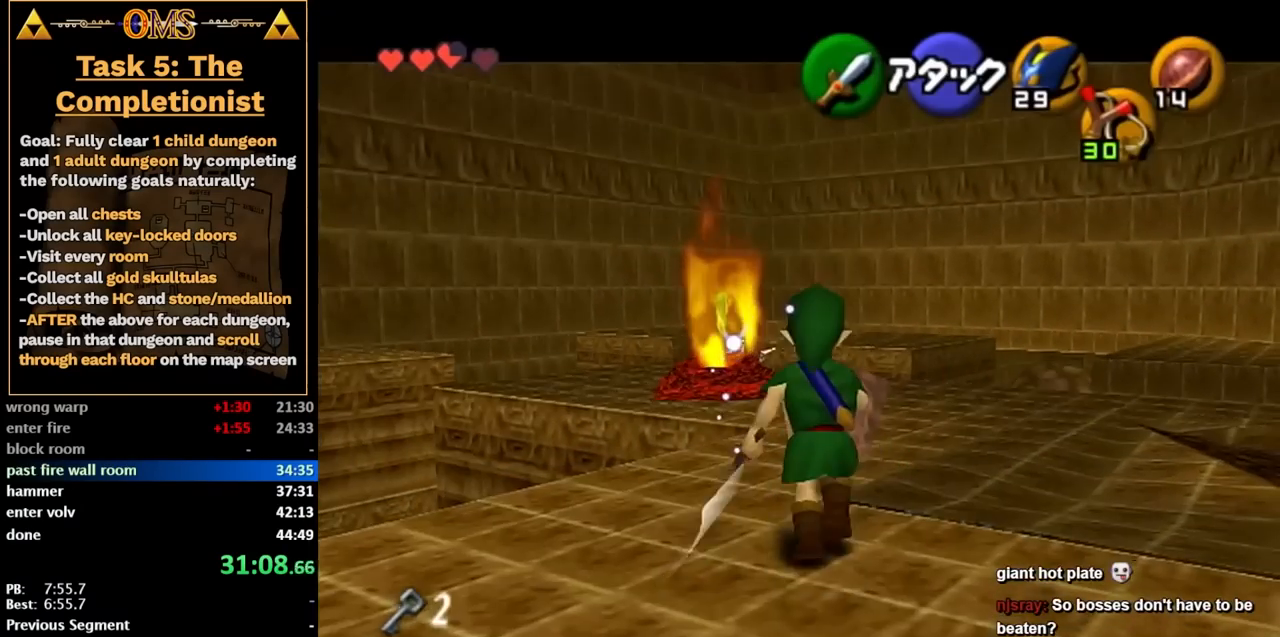
{"buttons": [], "left_stick": "up", "right_stick": "center", "events": []}
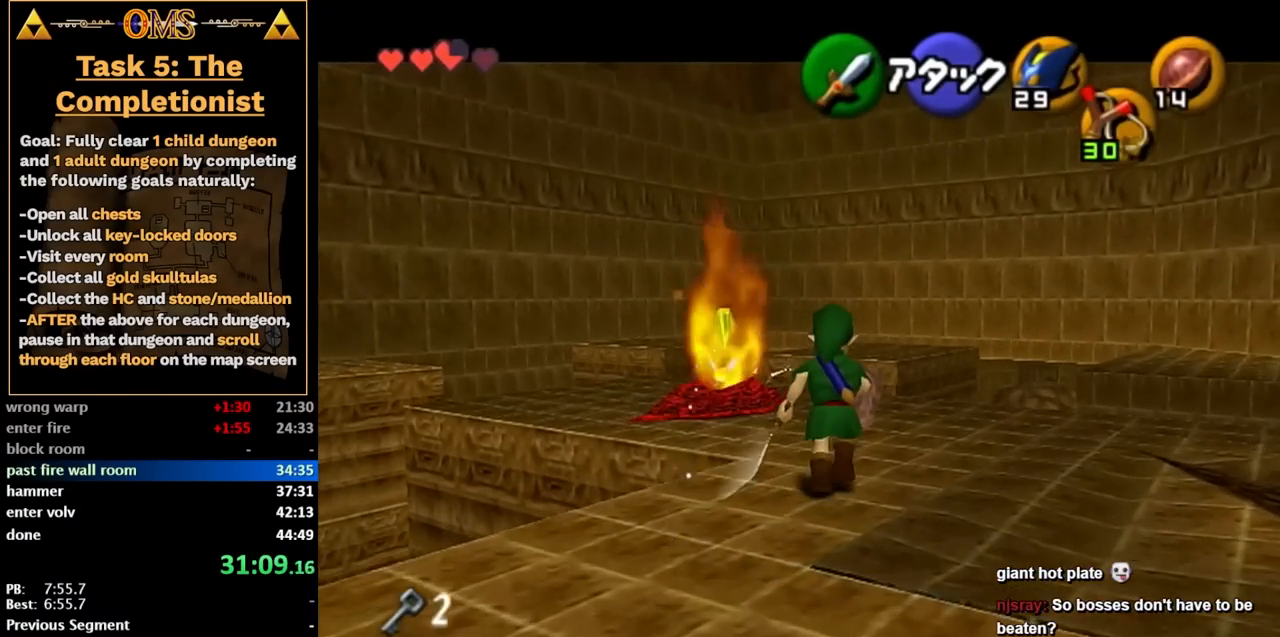
{"buttons": [], "left_stick": "center", "right_stick": "center", "events": [[433, "left_stick", "center"]]}
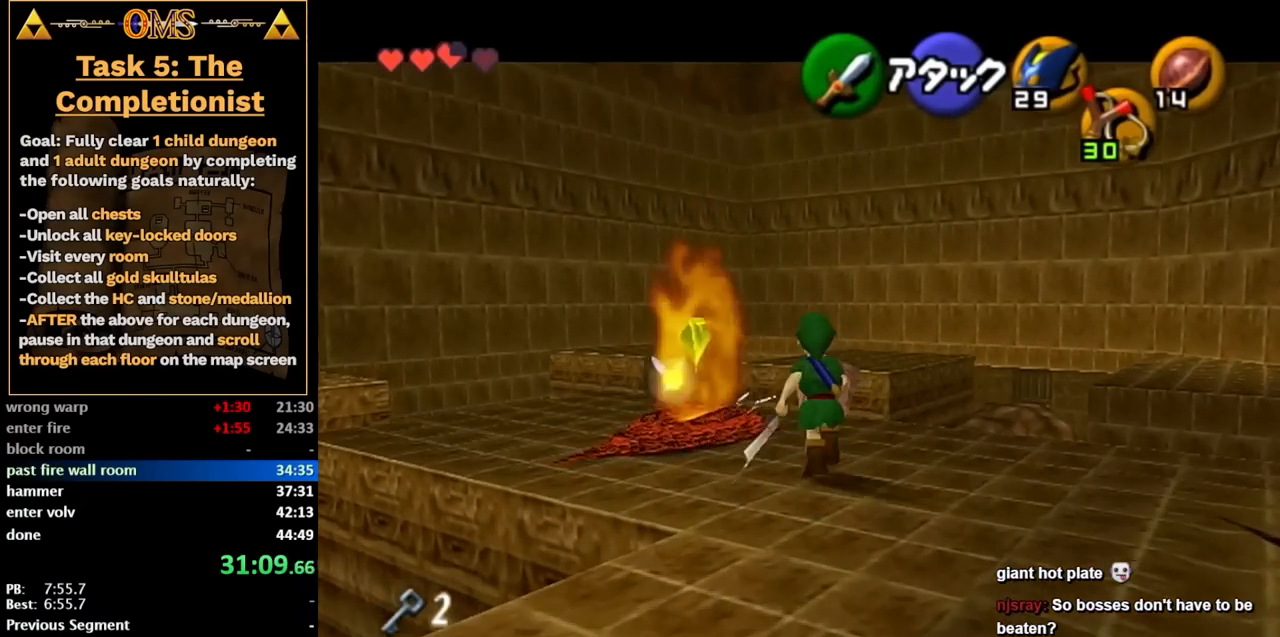
{"buttons": [], "left_stick": "center", "right_stick": "center", "events": []}
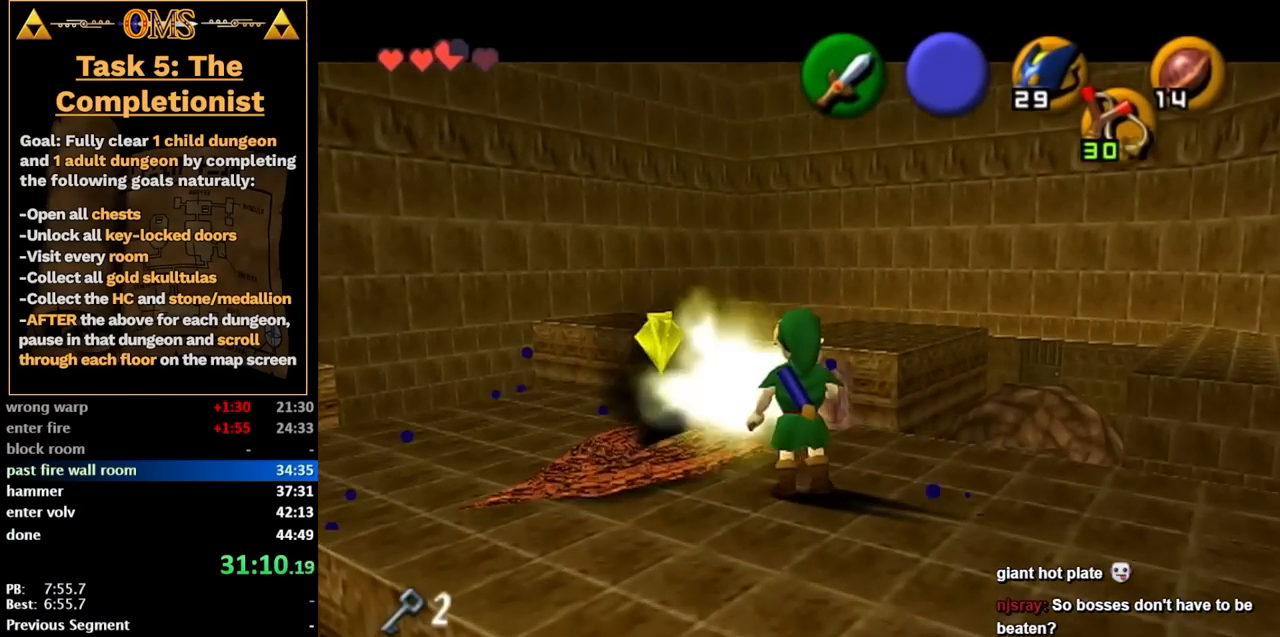
{"buttons": [], "left_stick": "up-left", "right_stick": "center", "events": [[67, "left_stick", "up"], [183, "left_stick", "up-left"]]}
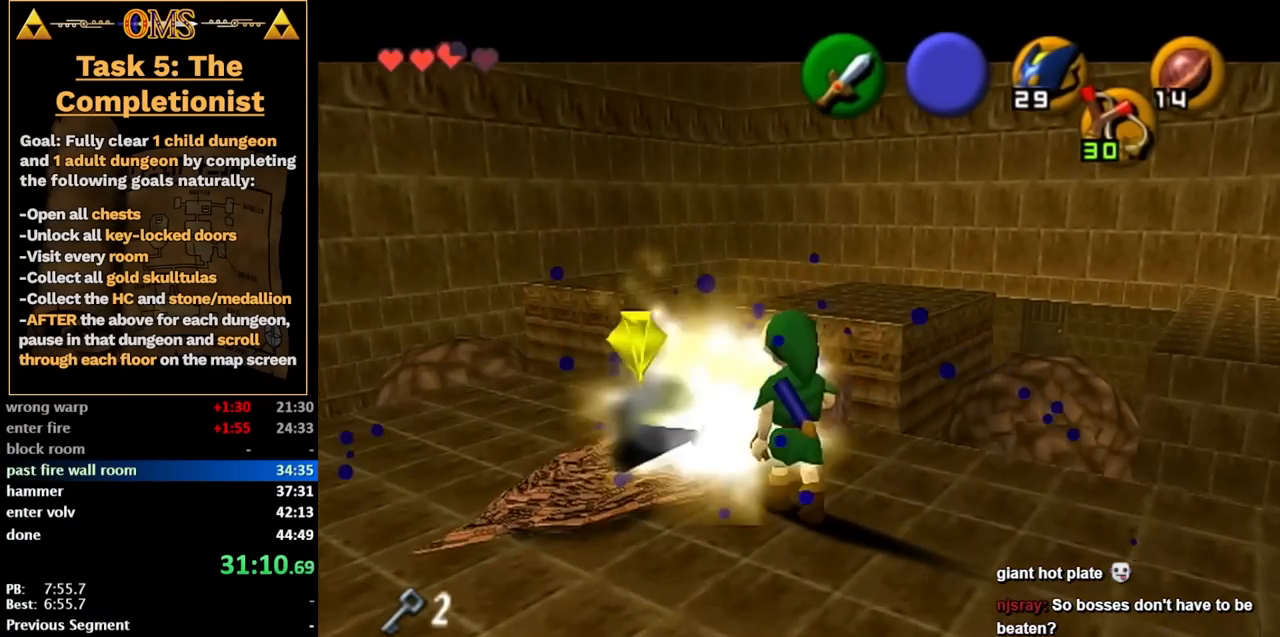
{"buttons": [], "left_stick": "up-left", "right_stick": "center", "events": []}
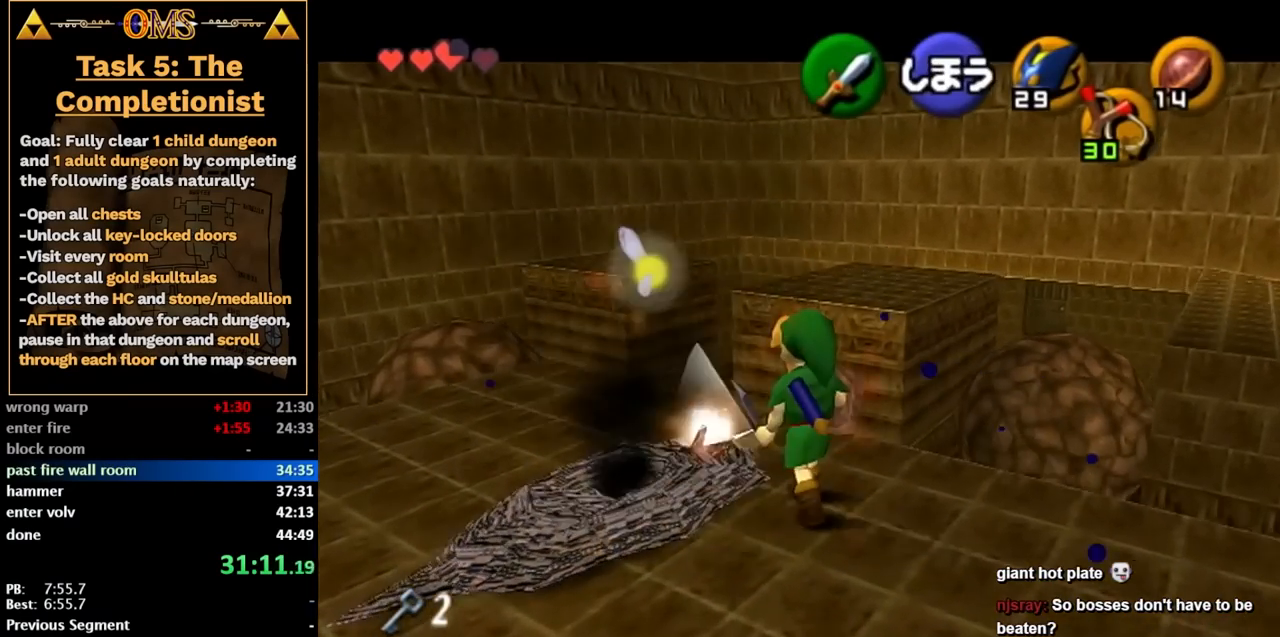
{"buttons": [], "left_stick": "center", "right_stick": "center", "events": [[217, "L1", "down"], [250, "left_stick", "center"], [400, "L1", "up"]]}
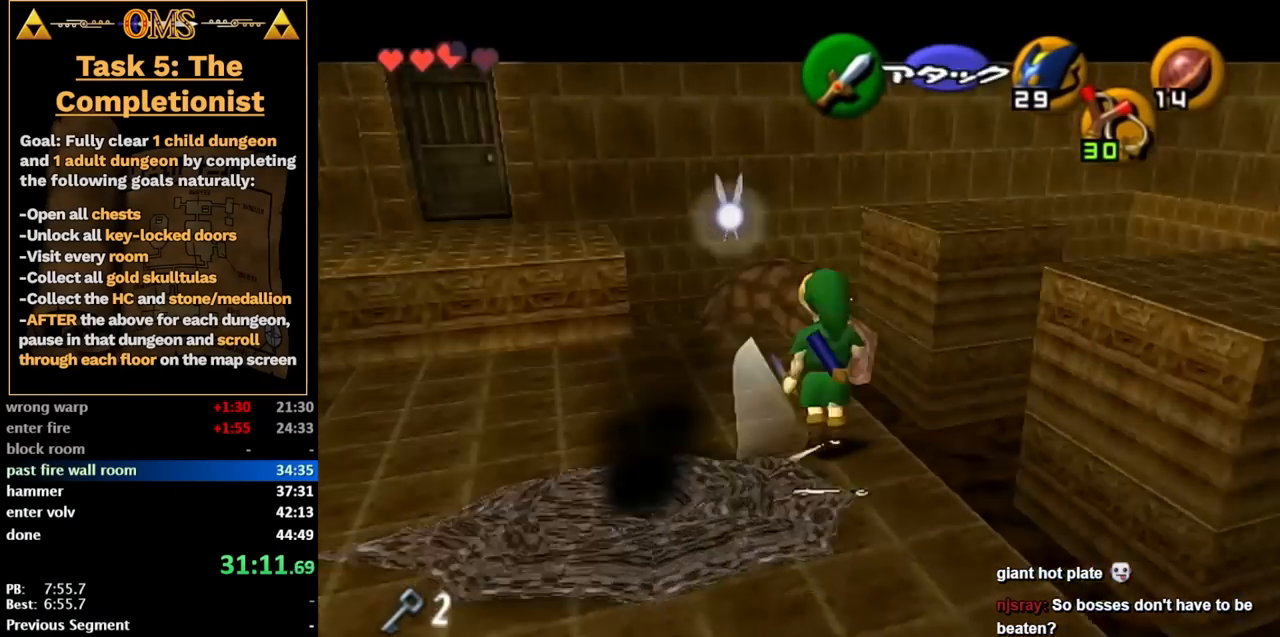
{"buttons": ["L1"], "left_stick": "center", "right_stick": "center", "events": [[117, "L1", "down"], [333, "Y", "down"], [400, "R1", "down"], [450, "Y", "up"], [483, "R1", "up"]]}
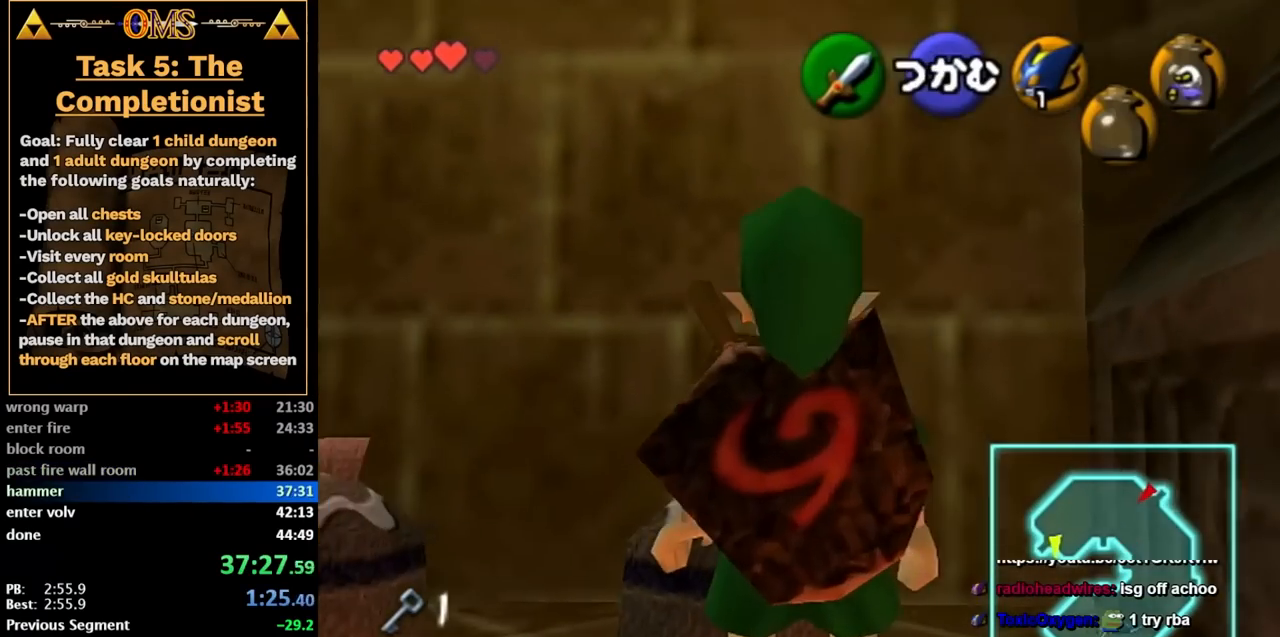
{"buttons": ["L1", "R1", "Z"], "left_stick": "center", "right_stick": "center", "events": [[50, "Z", "down"], [83, "R1", "down"]]}
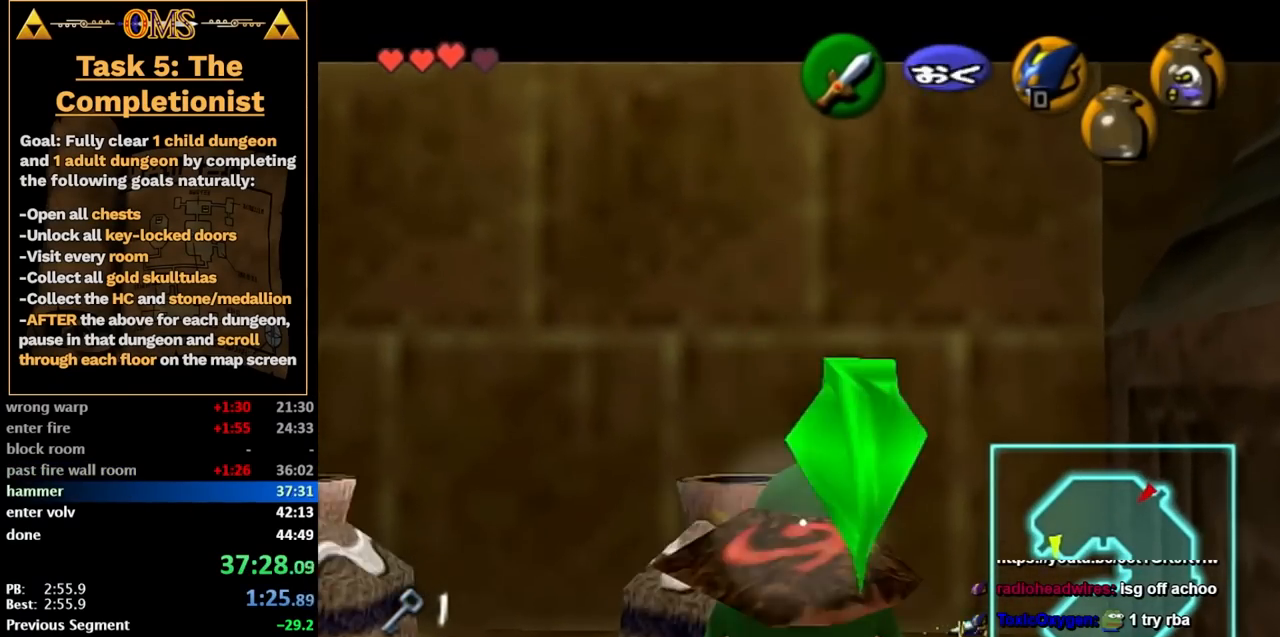
{"buttons": [], "left_stick": "center", "right_stick": "center", "events": [[117, "Z", "up"], [267, "R1", "up"], [300, "L1", "up"]]}
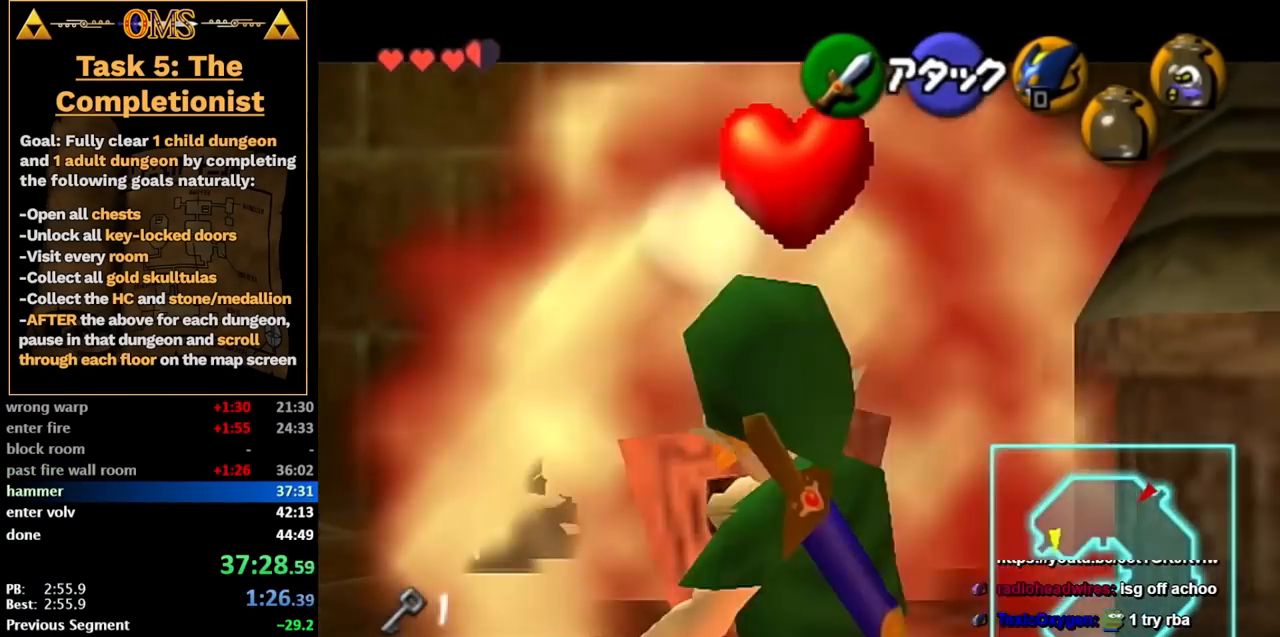
{"buttons": [], "left_stick": "up", "right_stick": "center", "events": [[33, "left_stick", "up"]]}